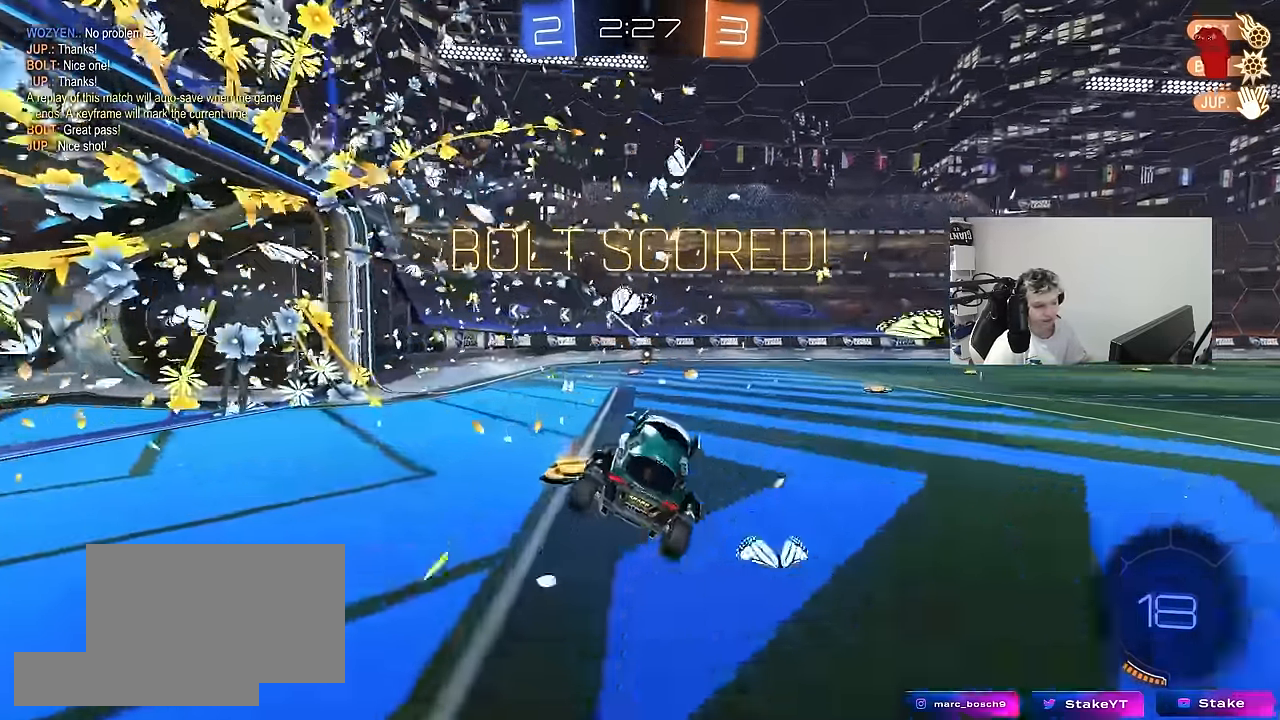
Gameplay with keyboard and mouse; each line is a JSON object with the keys and mouse buttons held at the frame after it. "events" lists presses ("down") and releases ("up") of "1", "2", "3", "4", "5", "a", "alt", "c", "caps_lock", "ctrl", "d", "e", "f", "g", "q", "r", "s", "shift", "space", "t", "tab", "v", "w", "x", "z", "mouse_left", "mouse_wheel" and "mouse_right" between this image and that frame as [ms after this image, input, new state], when the widget could be followed in between. "mouse_left", "mouse_wheel", "mouse_right" = the "left", "wheel", "right" buttons of the "mouse" list. No other keys are recorded. "wheel" means that the mouse wheel is clicked or scrolled. "mouse_move" is the direction in which the mouse moves at that frame (one of eight, or "still"), when it could be read.
{"keys": ["a", "s", "shift"], "mouse": ["left", "right"], "mouse_move": "down-left", "events": [[133, "w", "down"], [167, "d", "down"], [267, "mouse_left", "down"], [267, "mouse_right", "down"], [317, "d", "up"], [367, "a", "down"], [367, "mouse_right", "up"], [367, "shift", "down"], [450, "mouse_right", "down"], [500, "s", "down"], [500, "w", "up"]]}
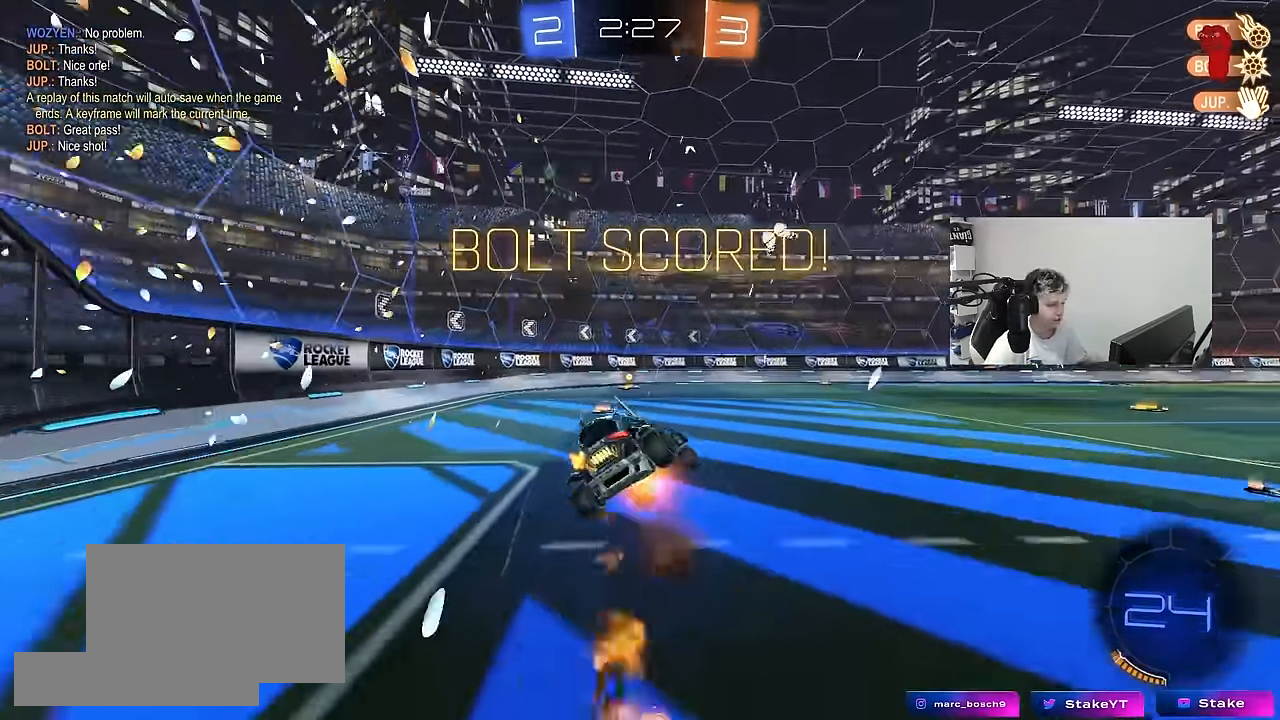
{"keys": ["a", "s", "shift"], "mouse": [], "mouse_move": "still", "events": [[50, "mouse_left", "up"], [100, "mouse_right", "up"], [333, "s", "up"], [417, "s", "down"]]}
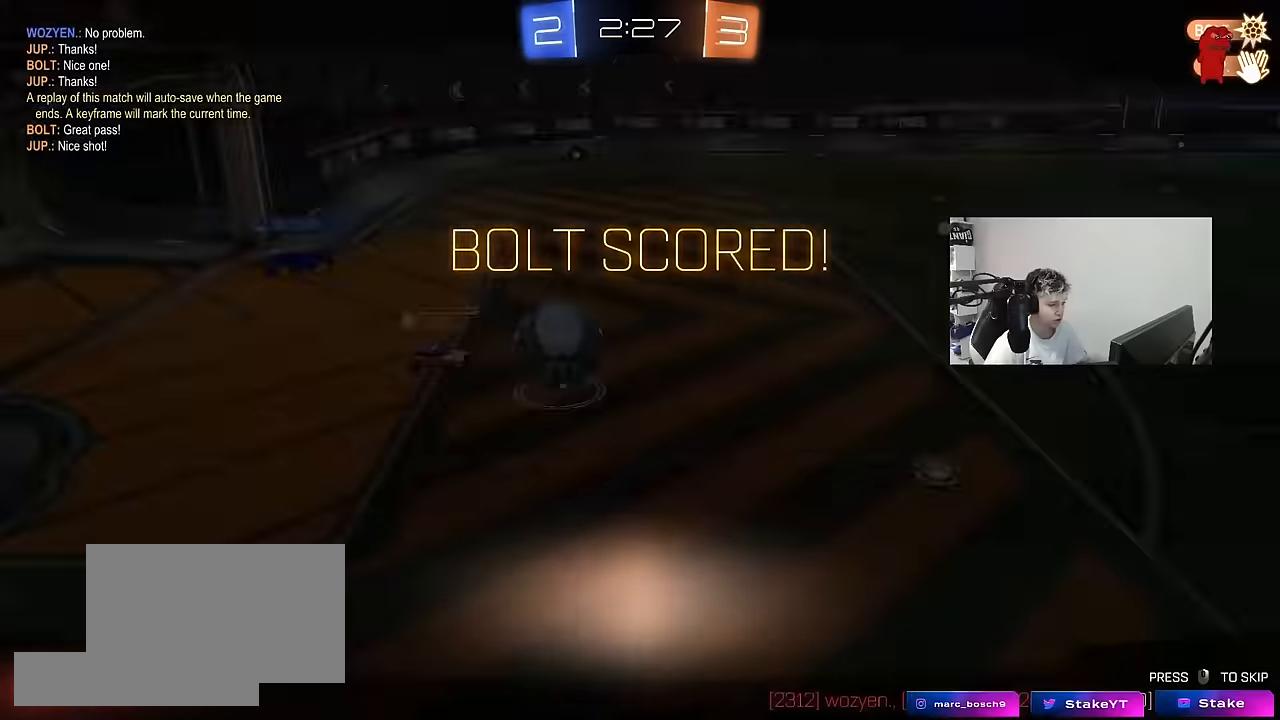
{"keys": [], "mouse": [], "mouse_move": "still", "events": [[150, "shift", "up"], [250, "a", "up"], [250, "s", "up"]]}
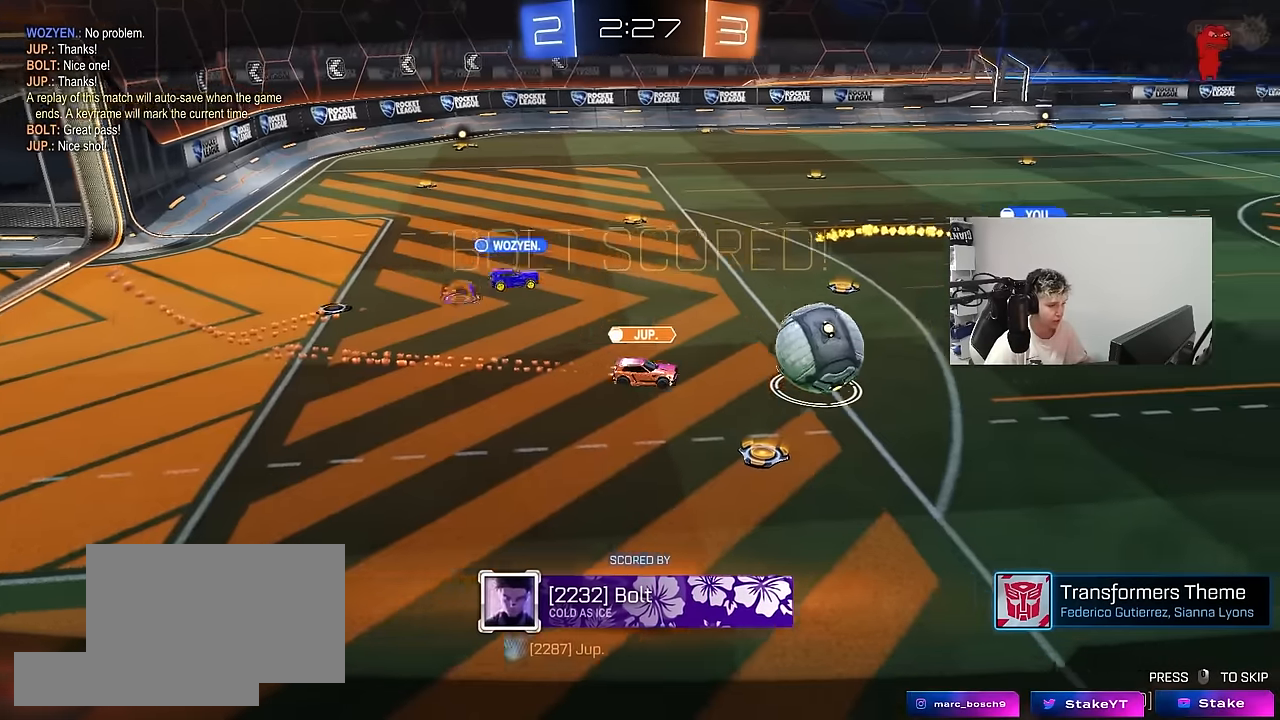
{"keys": [], "mouse": [], "mouse_move": "still", "events": []}
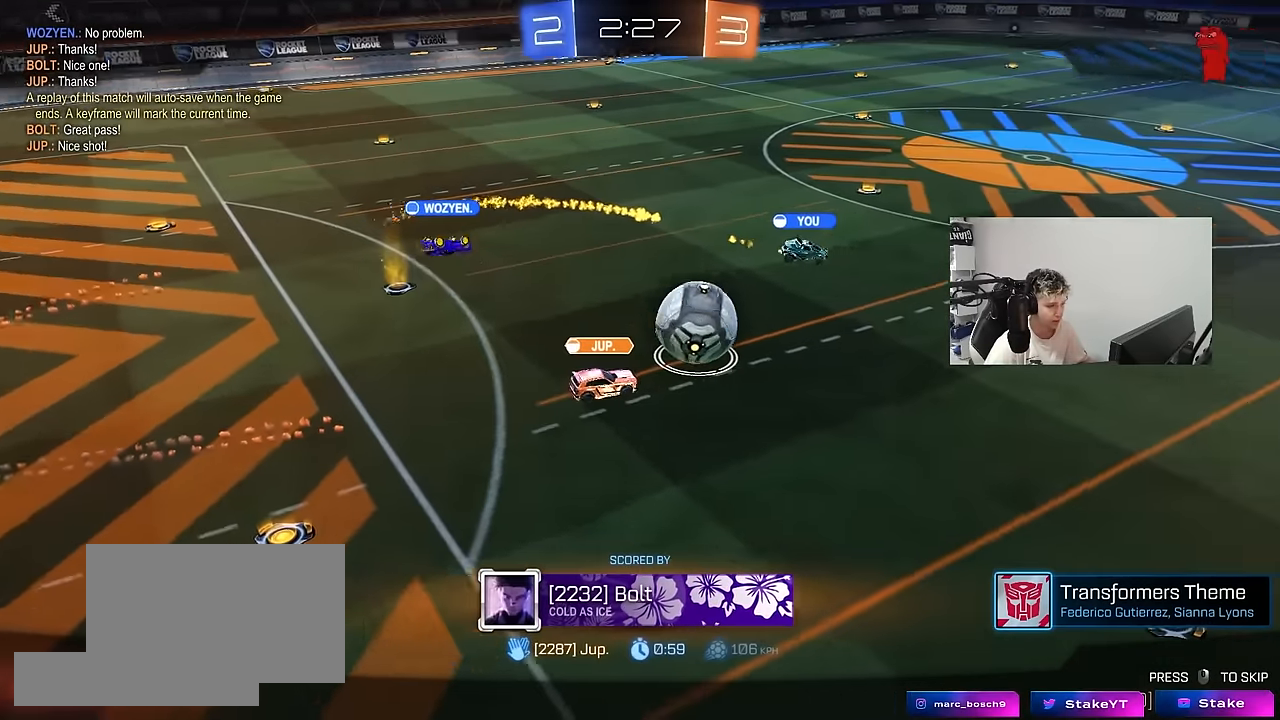
{"keys": [], "mouse": [], "mouse_move": "still", "events": []}
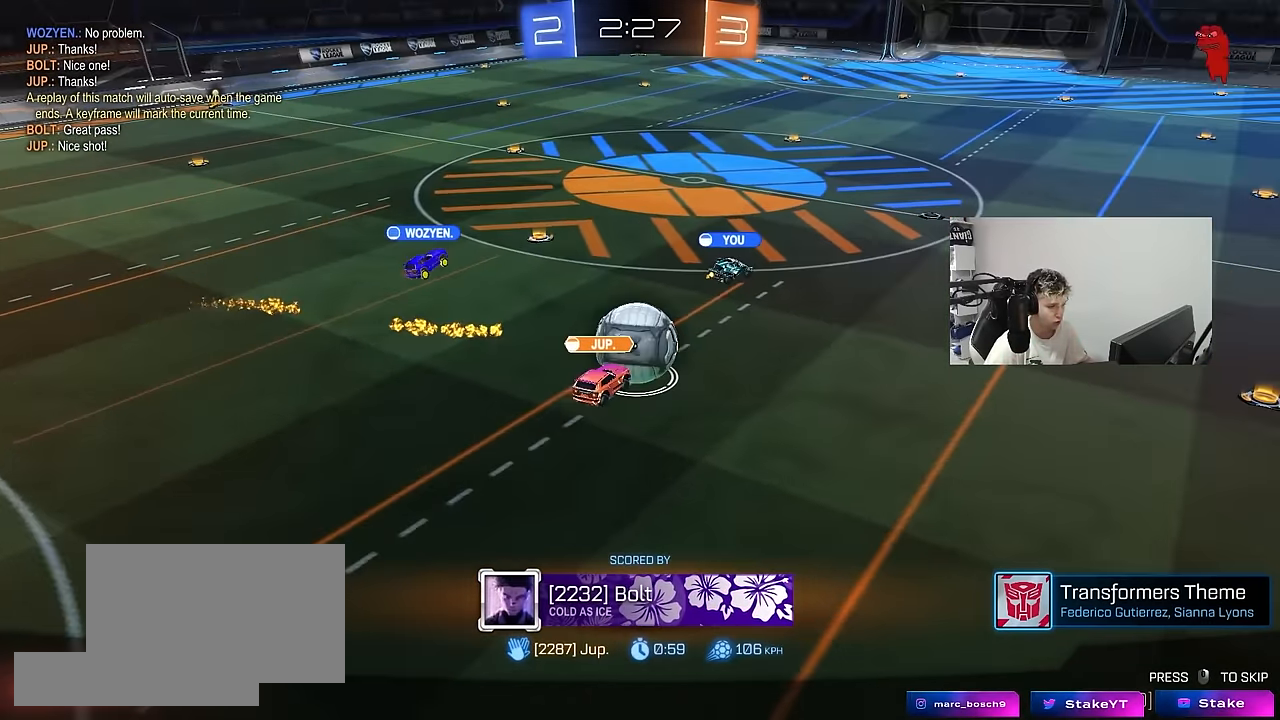
{"keys": [], "mouse": [], "mouse_move": "still", "events": []}
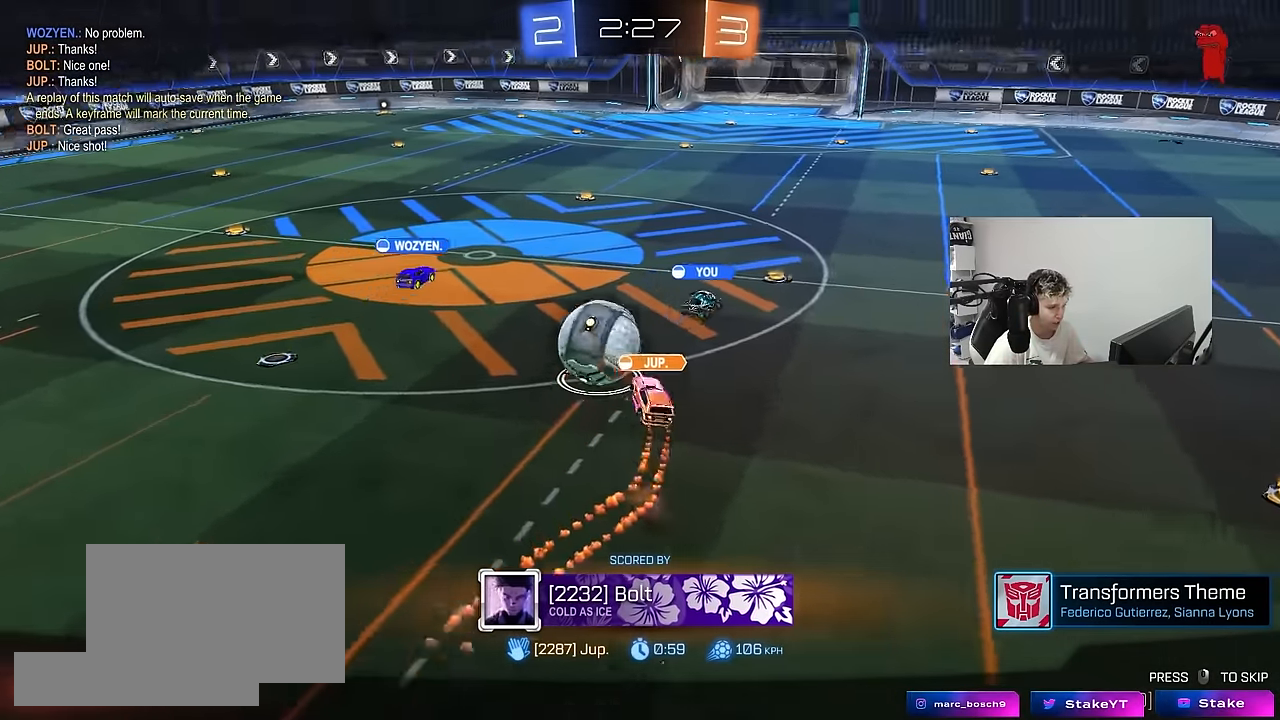
{"keys": [], "mouse": [], "mouse_move": "still", "events": []}
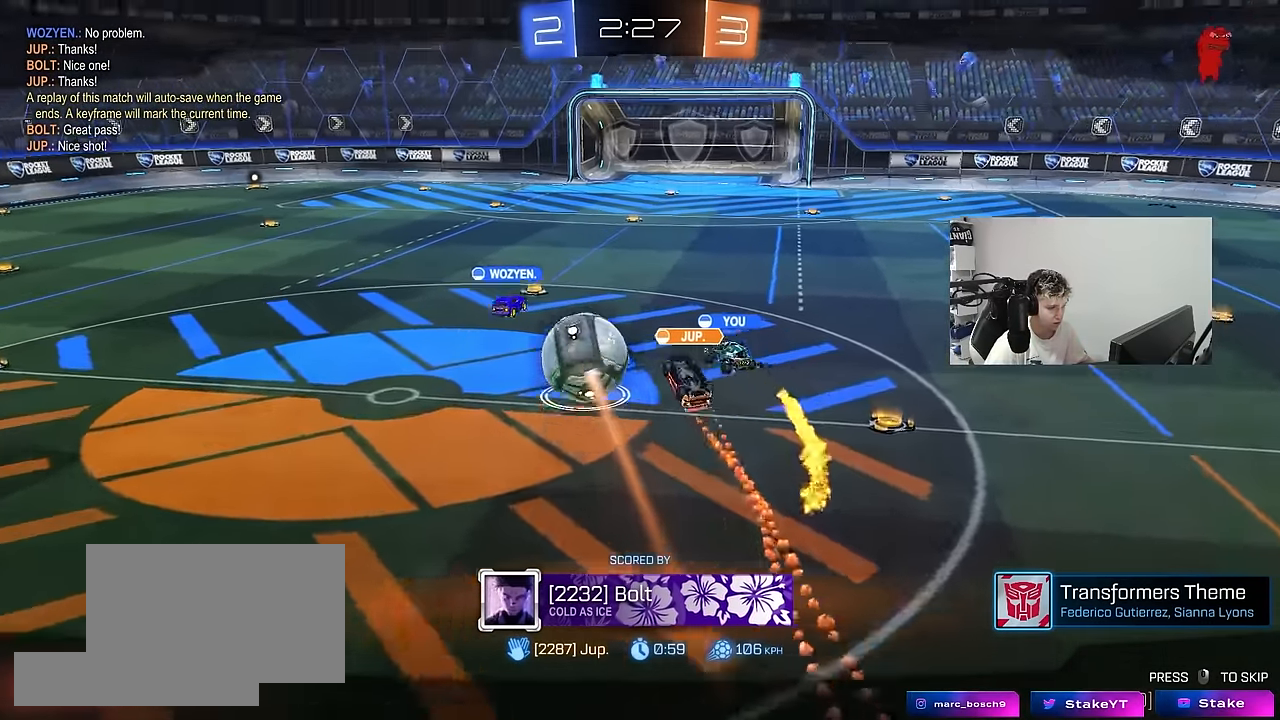
{"keys": [], "mouse": [], "mouse_move": "still", "events": []}
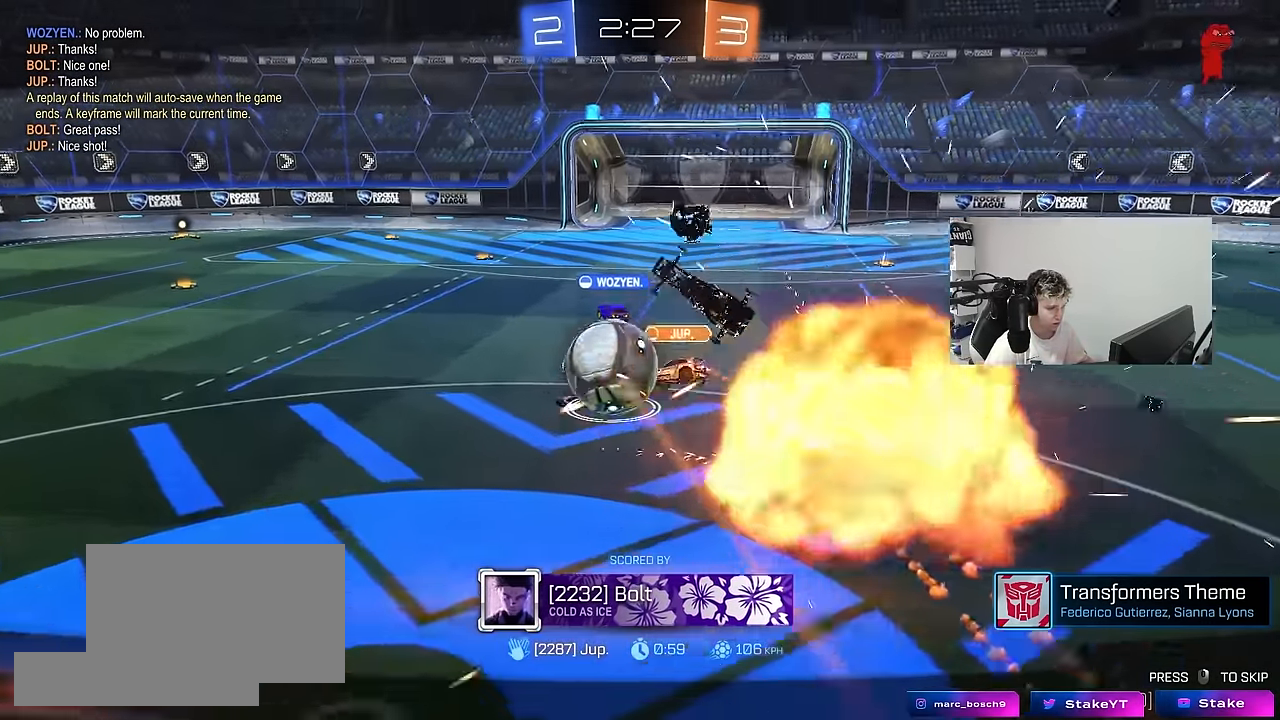
{"keys": [], "mouse": ["right"], "mouse_move": "still", "events": [[250, "mouse_right", "down"], [350, "mouse_right", "up"], [434, "mouse_right", "down"]]}
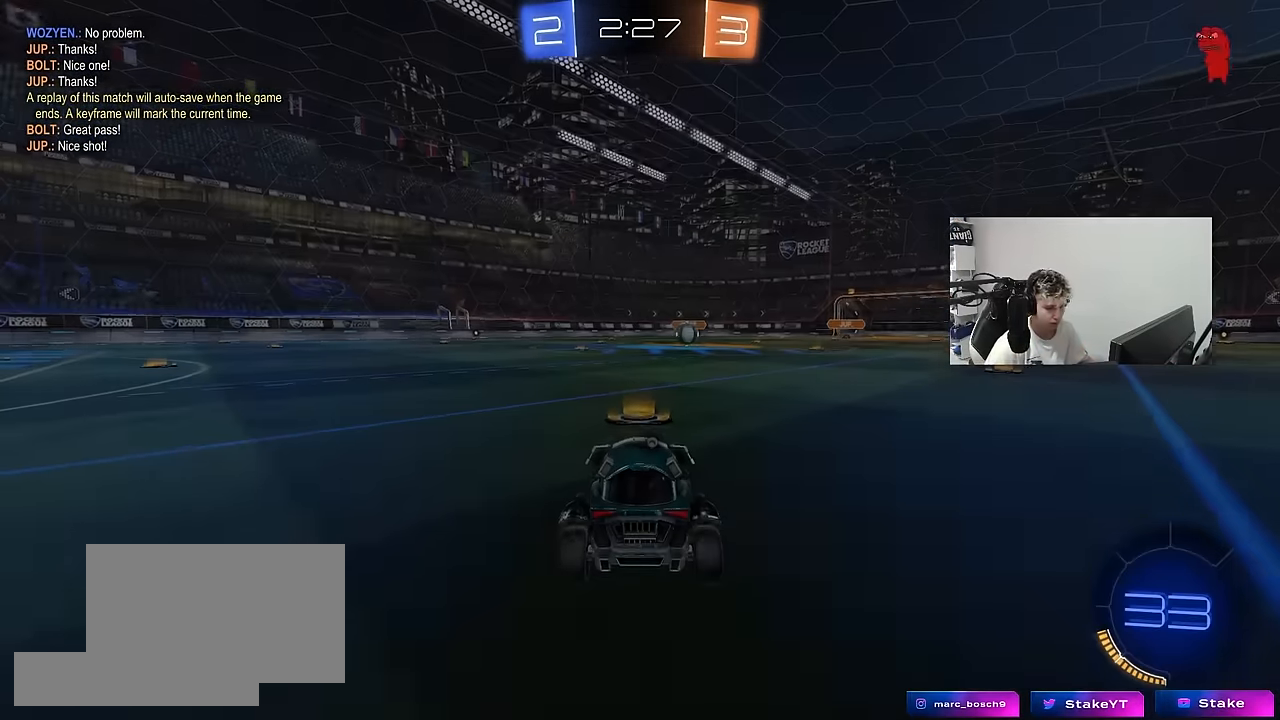
{"keys": [], "mouse": [], "mouse_move": "still", "events": [[84, "mouse_right", "up"]]}
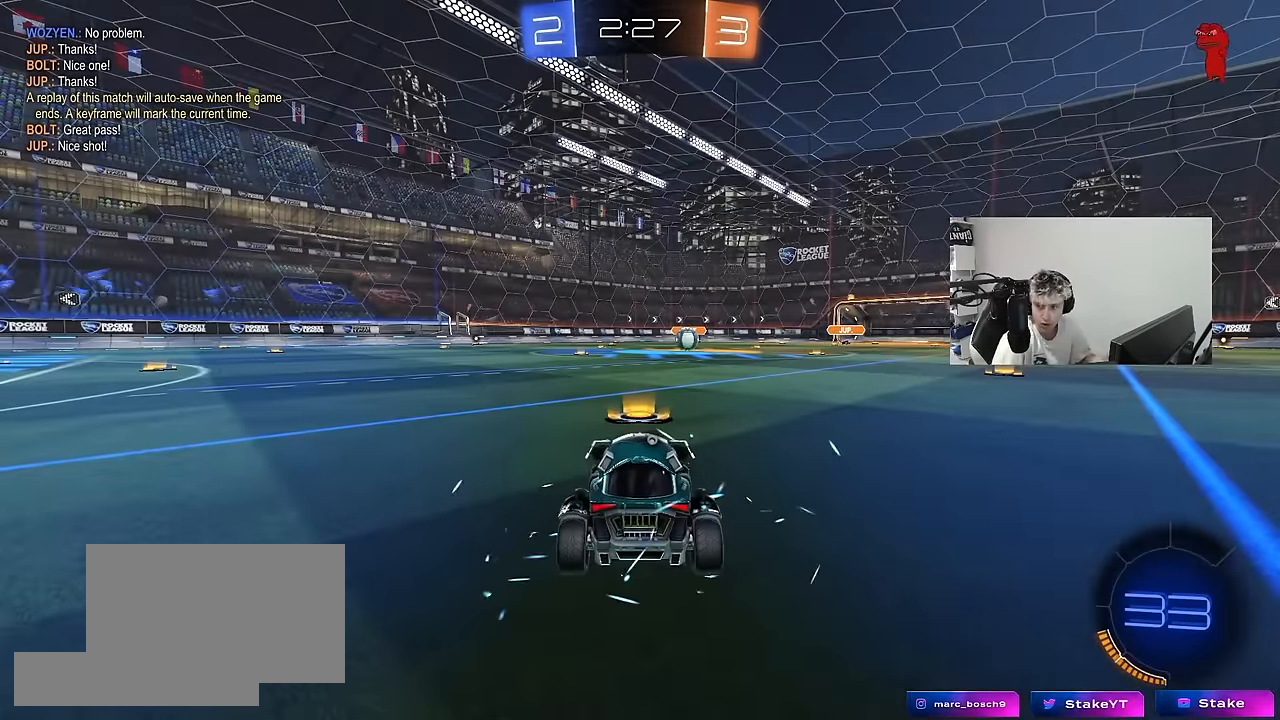
{"keys": [], "mouse": [], "mouse_move": "still", "events": []}
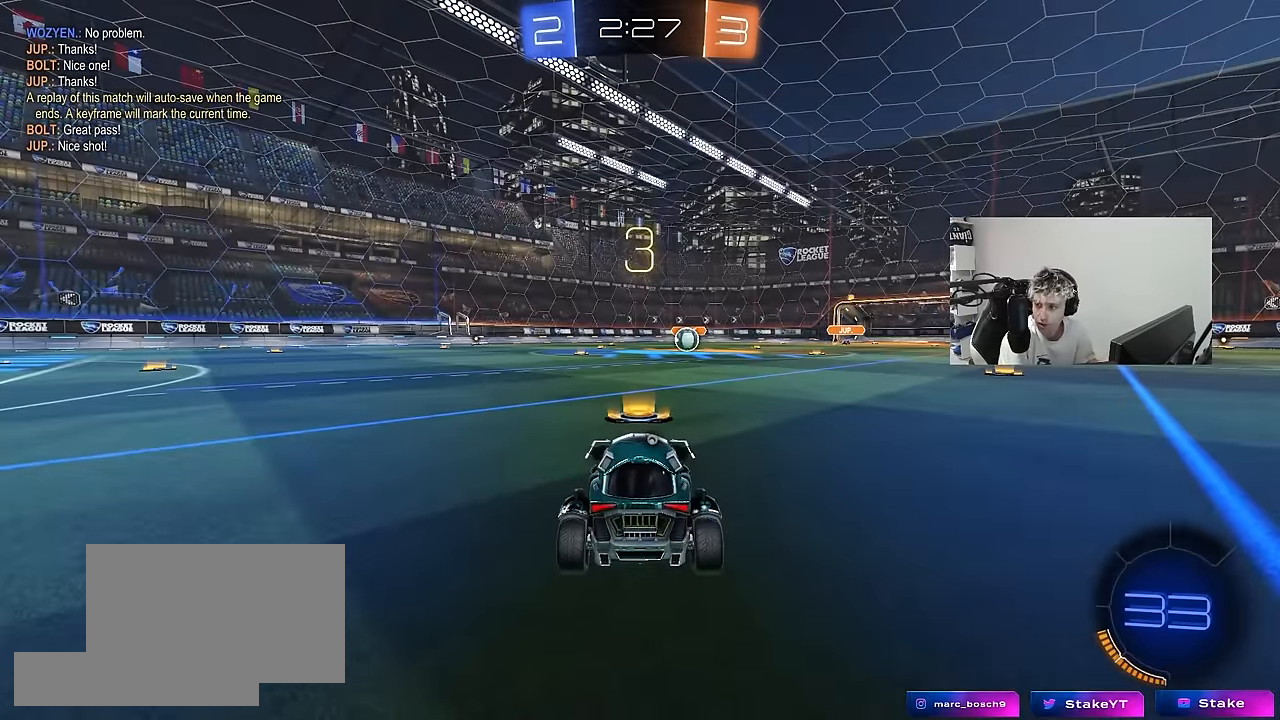
{"keys": [], "mouse": [], "mouse_move": "still", "events": [[300, "mouse_right", "down"], [484, "mouse_right", "up"]]}
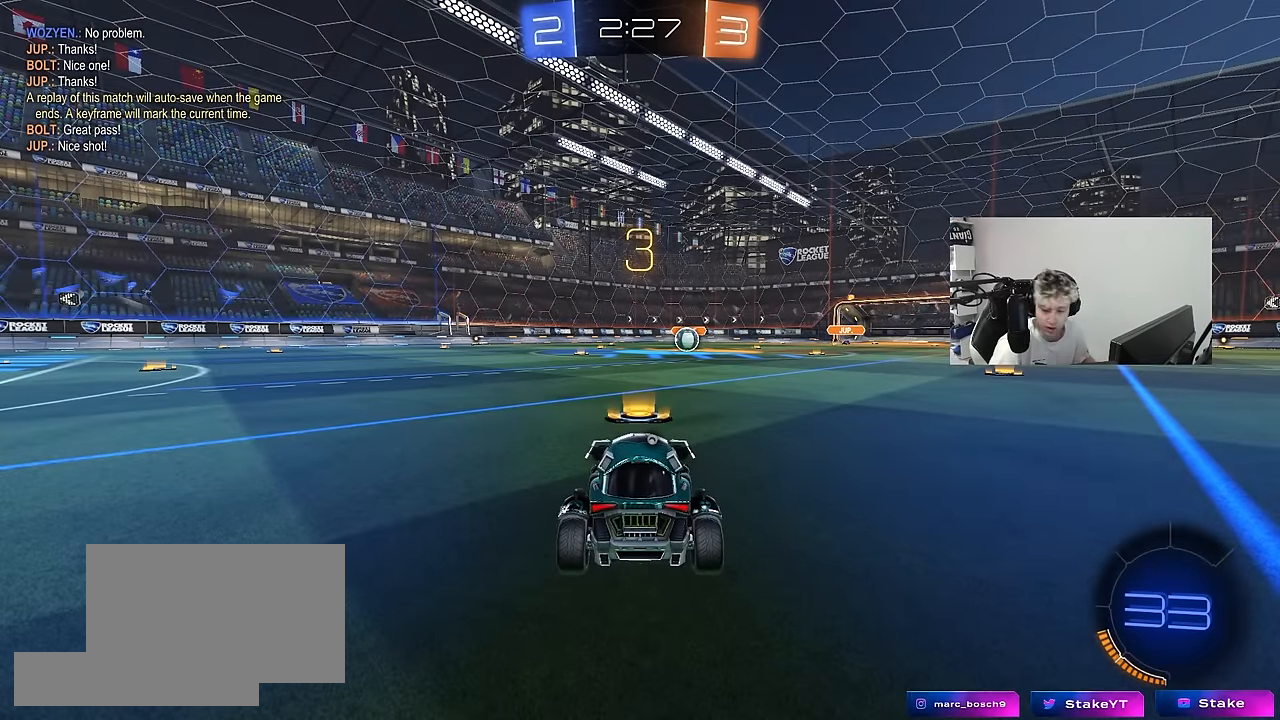
{"keys": ["tab"], "mouse": ["left"], "mouse_move": "up-left", "events": [[134, "mouse_left", "down"], [267, "space", "down"], [417, "space", "up"], [450, "tab", "down"]]}
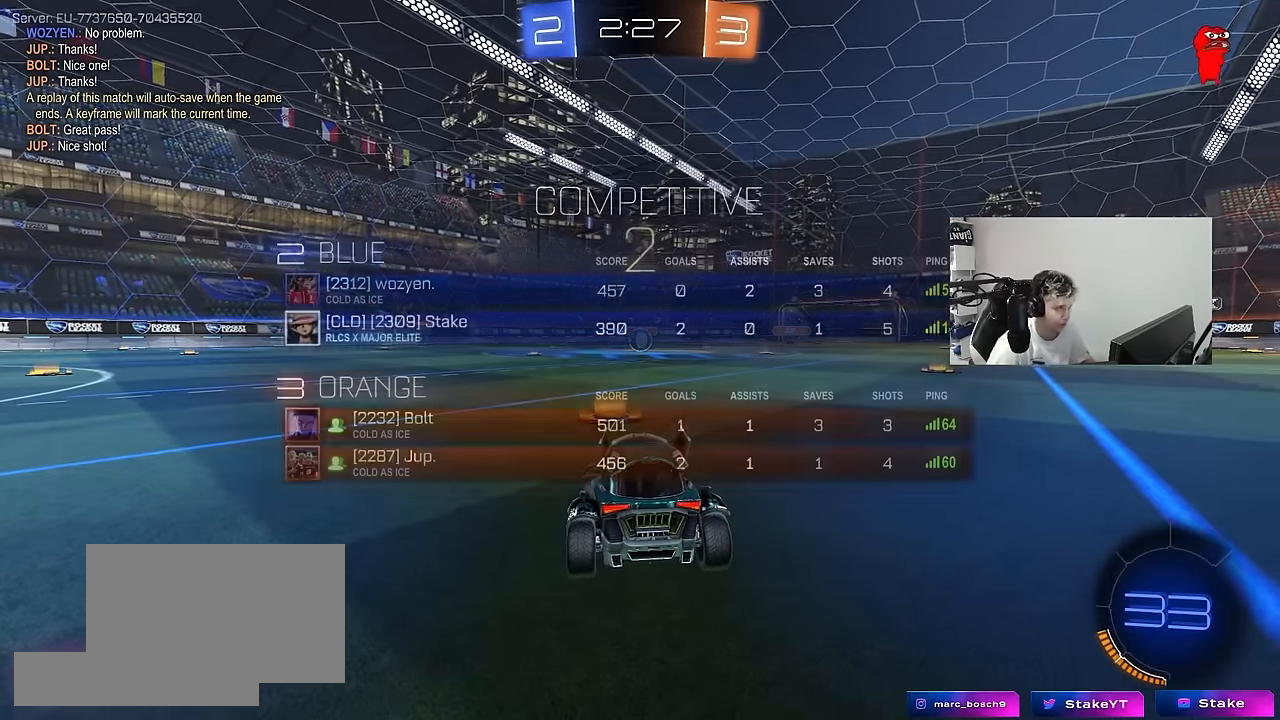
{"keys": ["w"], "mouse": ["left"], "mouse_move": "left", "events": [[234, "w", "down"], [417, "tab", "up"]]}
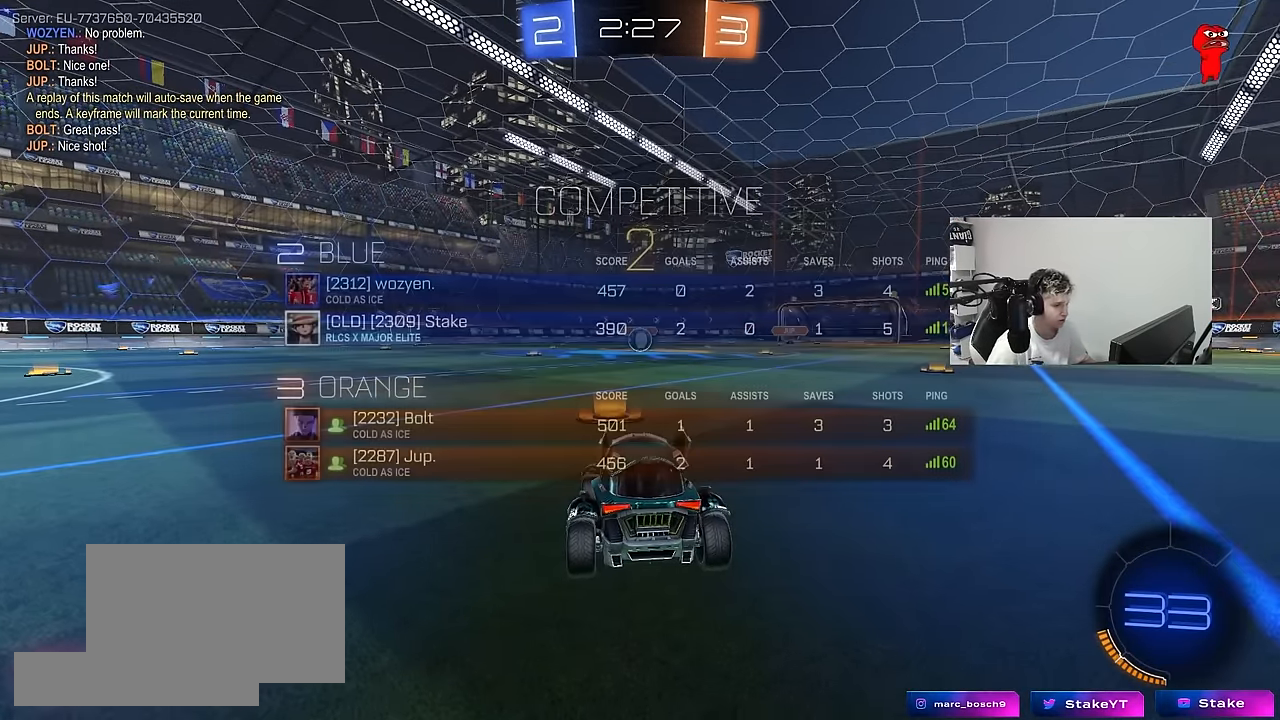
{"keys": ["tab", "w"], "mouse": ["left"], "mouse_move": "left", "events": [[150, "tab", "down"]]}
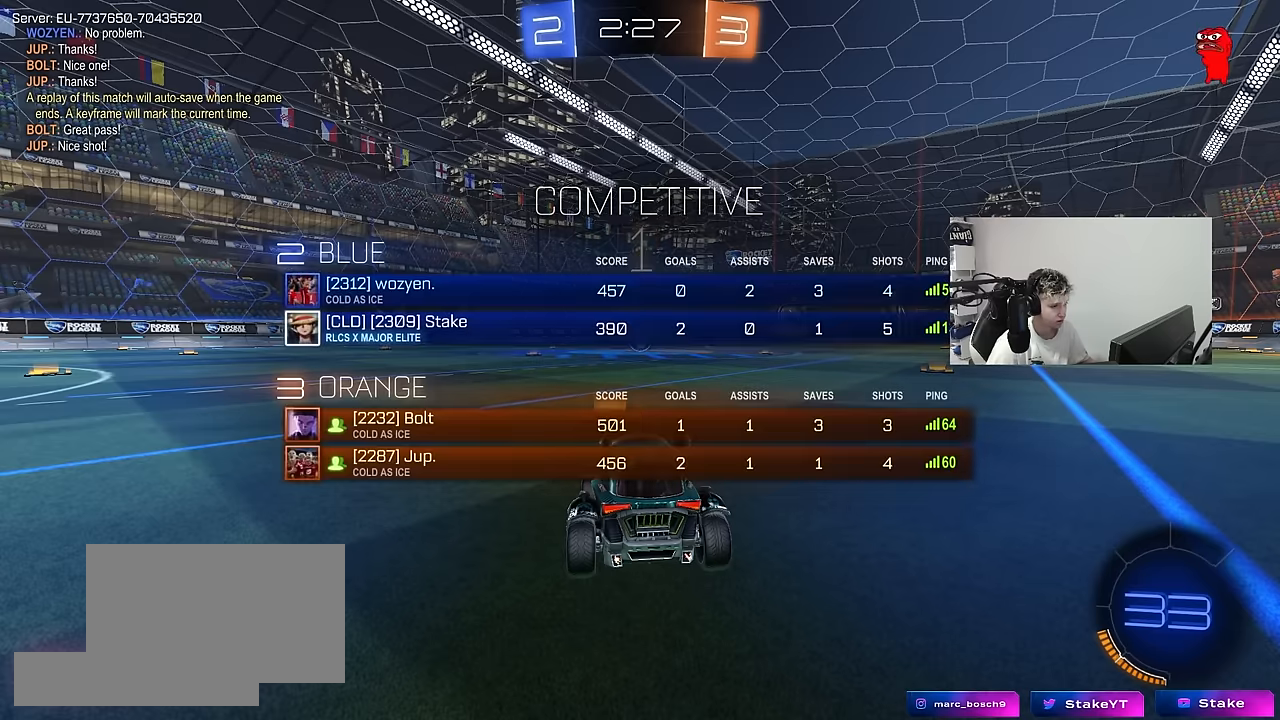
{"keys": ["w"], "mouse": ["left"], "mouse_move": "right", "events": [[317, "tab", "up"]]}
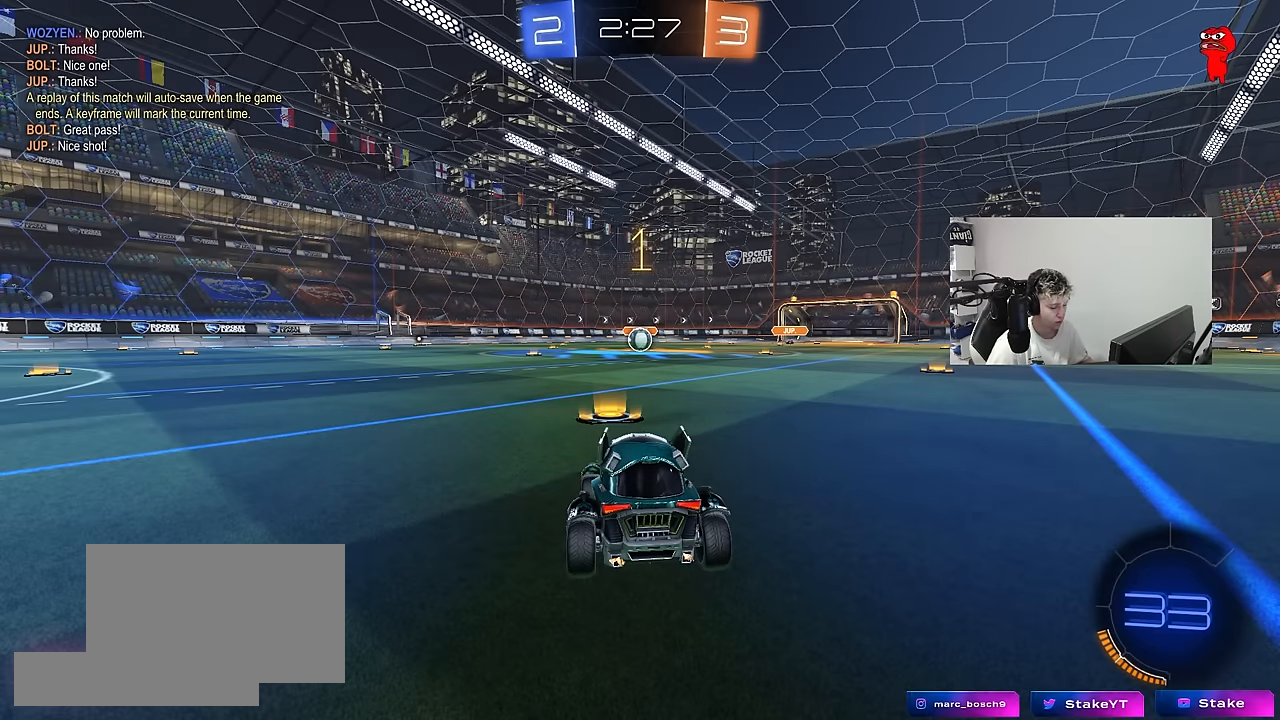
{"keys": ["w"], "mouse": ["left"], "mouse_move": "left", "events": []}
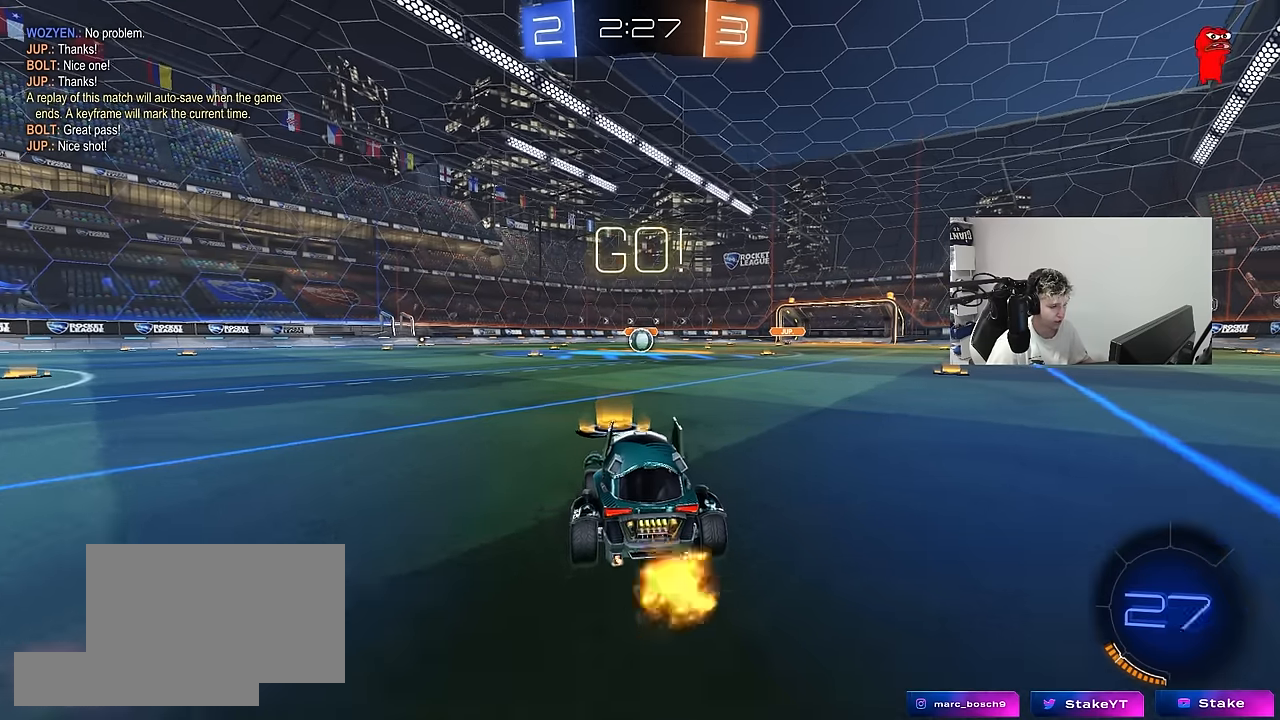
{"keys": ["a", "s", "shift"], "mouse": ["left"], "mouse_move": "up-right", "events": [[67, "d", "down"], [150, "mouse_right", "down"], [200, "d", "up"], [250, "a", "down"], [250, "mouse_right", "up"], [250, "shift", "down"], [300, "mouse_right", "down"], [350, "s", "down"], [350, "w", "up"], [400, "mouse_right", "up"]]}
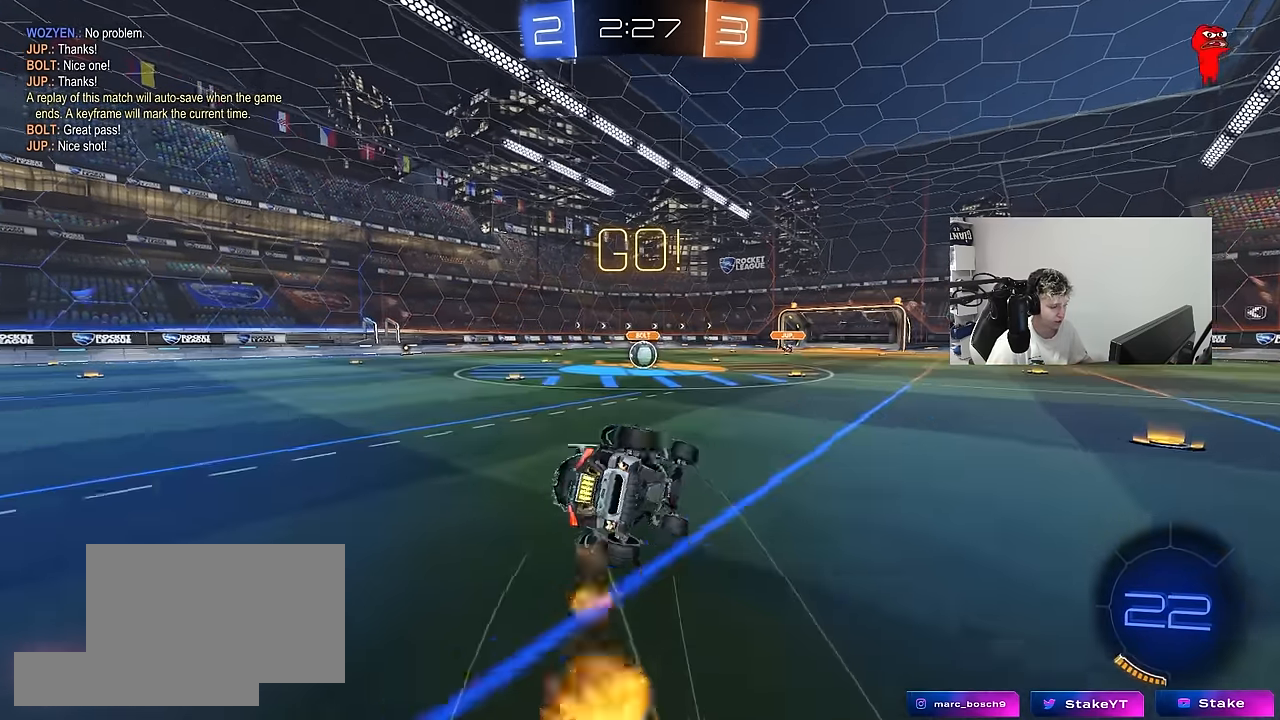
{"keys": ["a", "s", "shift"], "mouse": ["left"], "mouse_move": "still", "events": [[267, "s", "up"], [367, "s", "down"]]}
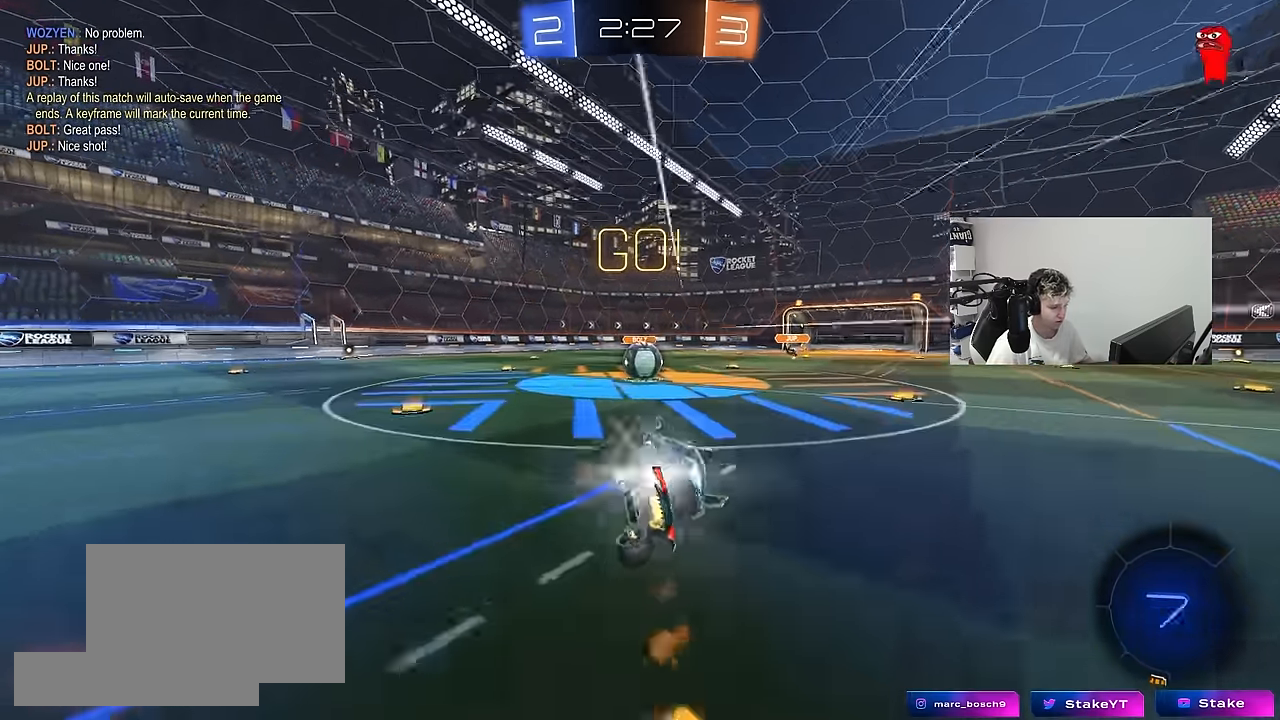
{"keys": ["d"], "mouse": ["right"], "mouse_move": "still", "events": [[50, "shift", "up"], [100, "mouse_left", "up"], [150, "a", "up"], [150, "s", "up"], [333, "a", "down"], [367, "a", "up"], [467, "d", "down"], [467, "mouse_right", "down"]]}
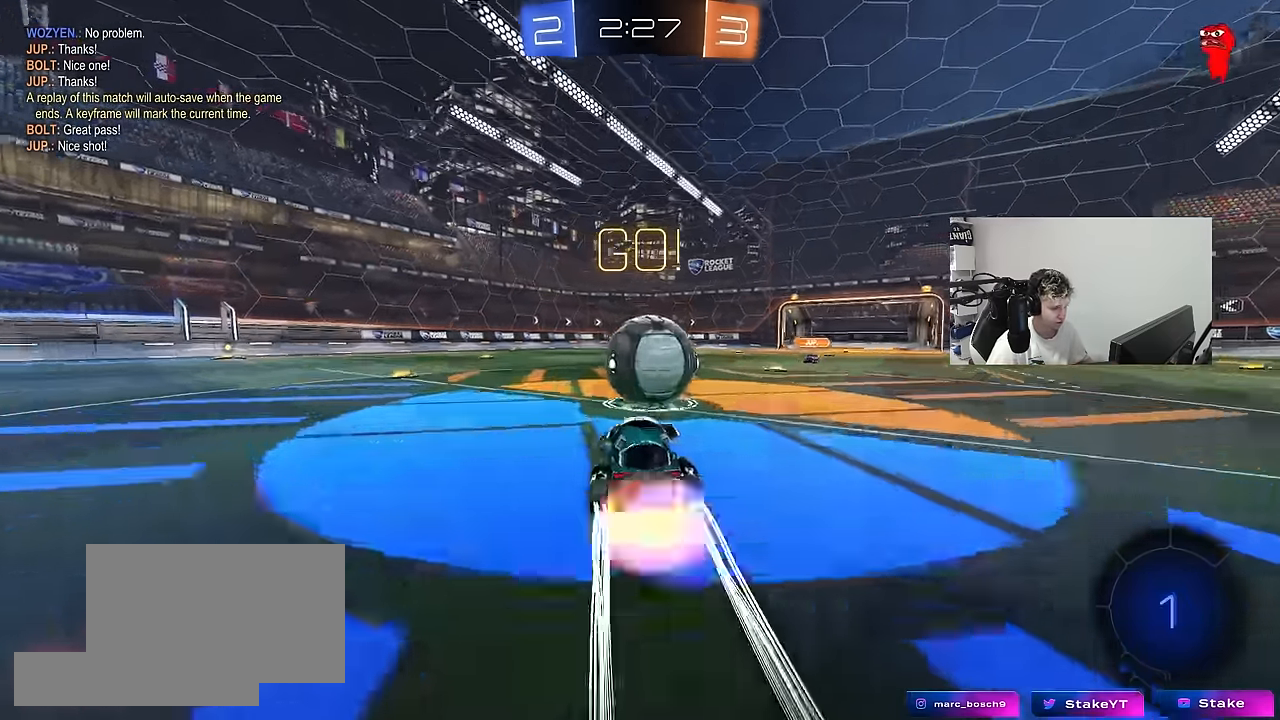
{"keys": ["a", "s", "shift"], "mouse": [], "mouse_move": "up-right", "events": [[67, "w", "down"], [117, "a", "down"], [117, "d", "up"], [167, "shift", "down"], [300, "s", "down"], [300, "w", "up"], [384, "mouse_right", "up"]]}
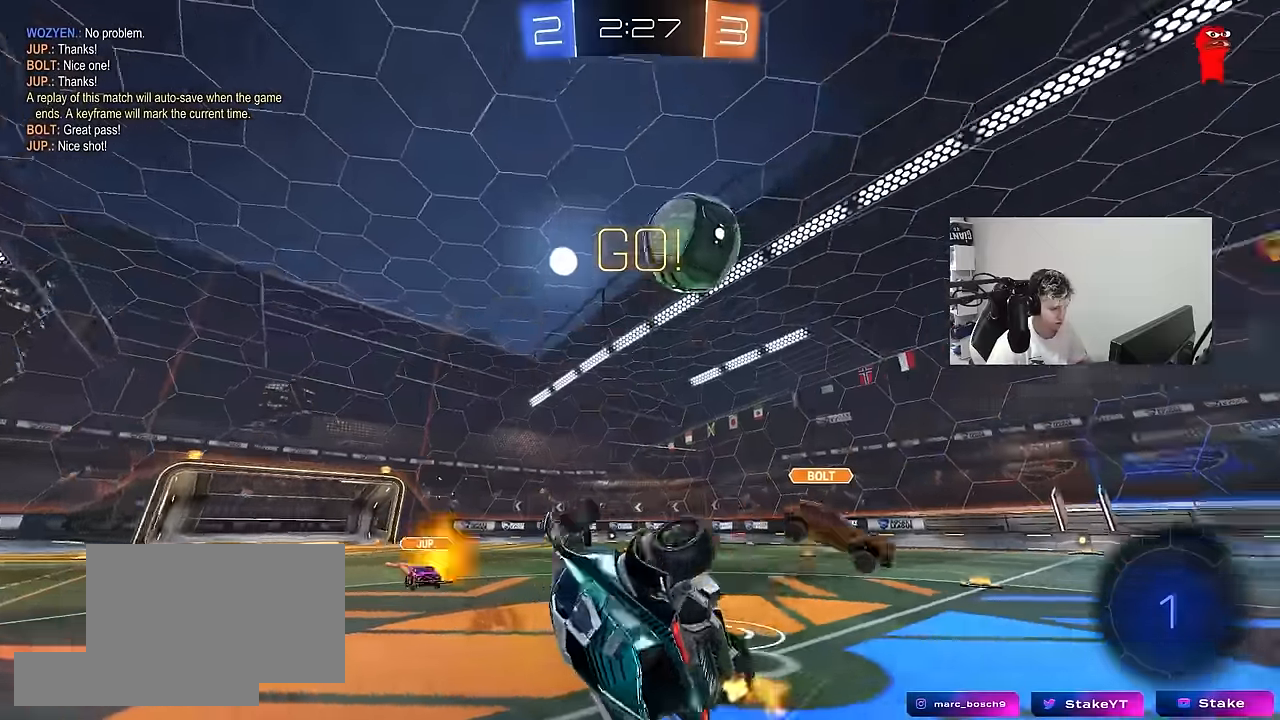
{"keys": [], "mouse": [], "mouse_move": "still", "events": [[134, "s", "up"], [317, "w", "down"], [417, "shift", "up"], [450, "a", "up"], [500, "w", "up"]]}
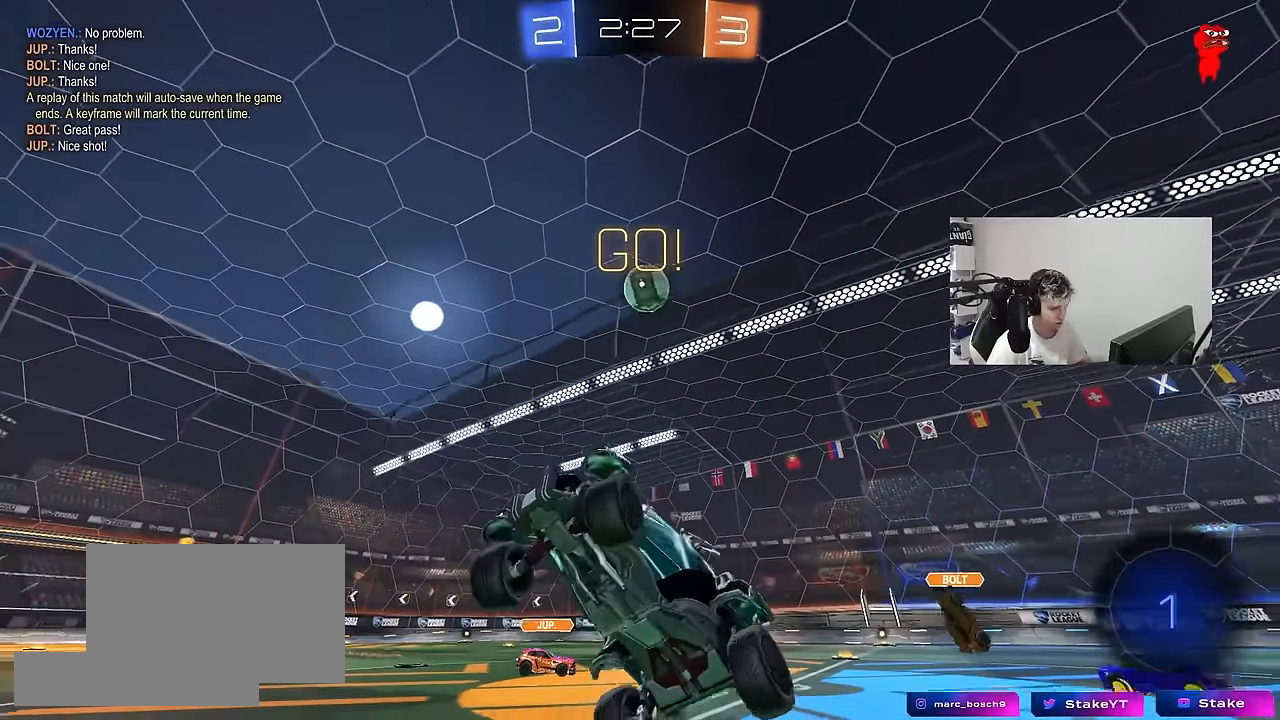
{"keys": ["w"], "mouse": [], "mouse_move": "still", "events": [[284, "w", "down"]]}
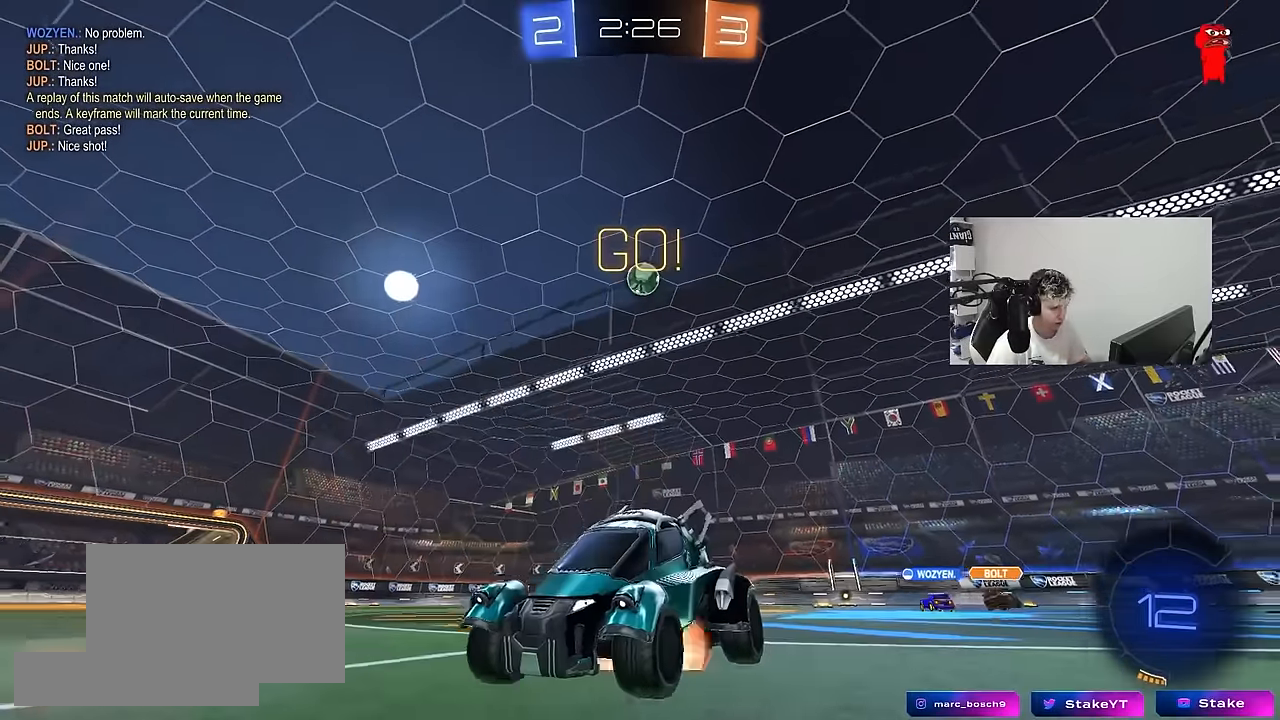
{"keys": ["w"], "mouse": [], "mouse_move": "still", "events": [[17, "mouse_right", "down"], [67, "mouse_right", "up"], [117, "mouse_right", "down"], [350, "mouse_right", "up"]]}
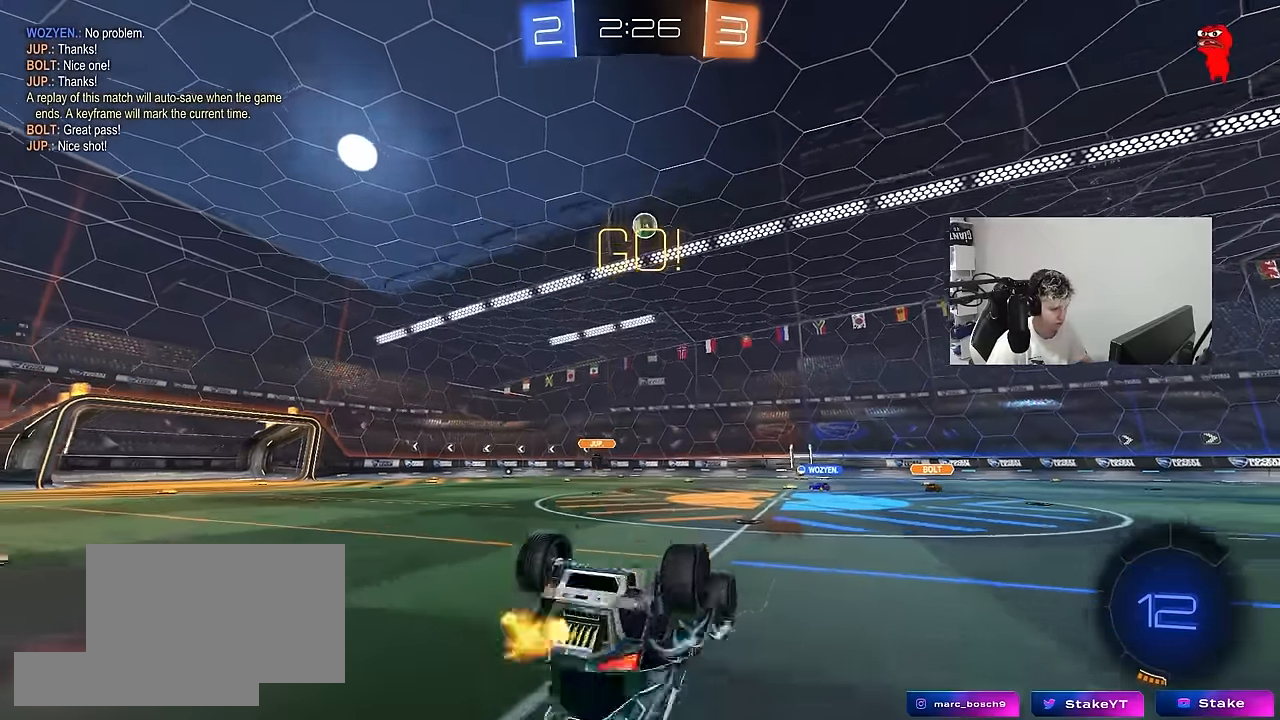
{"keys": [], "mouse": [], "mouse_move": "still", "events": [[34, "w", "up"], [167, "a", "down"], [317, "a", "up"], [450, "d", "down"], [500, "d", "up"]]}
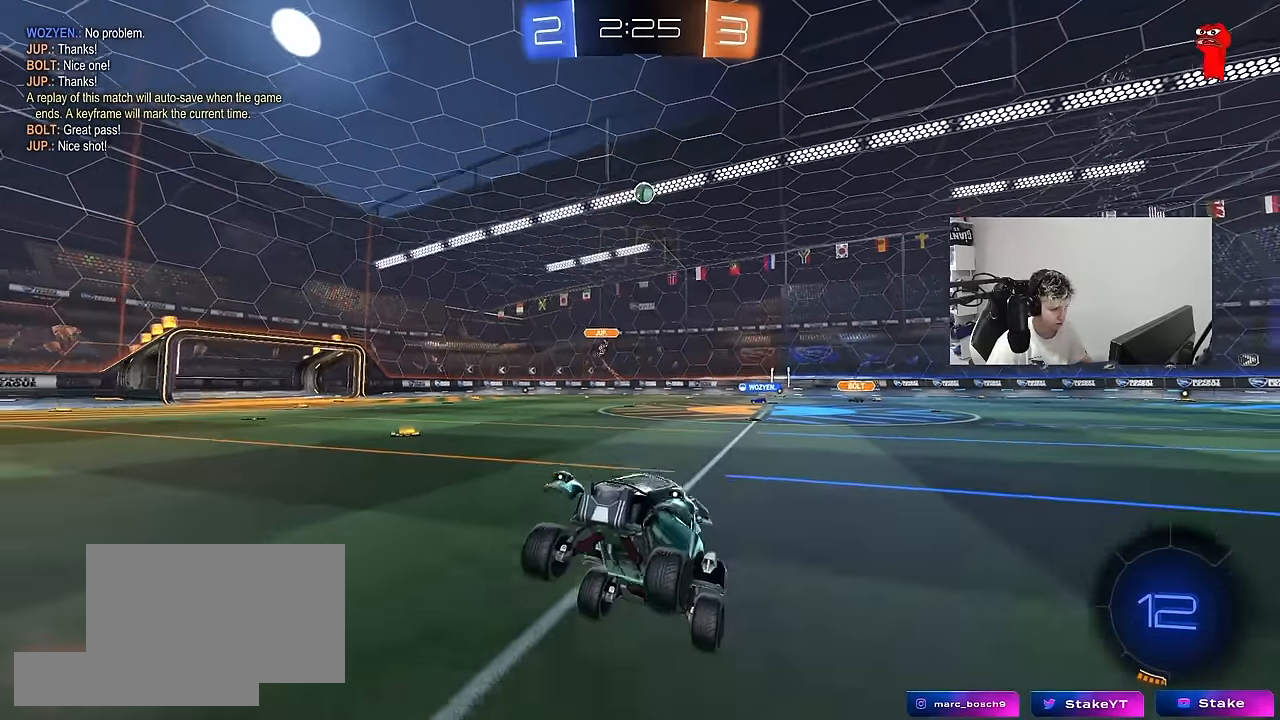
{"keys": ["d", "shift", "w"], "mouse": [], "mouse_move": "still", "events": [[134, "w", "down"], [234, "d", "down"], [334, "shift", "down"]]}
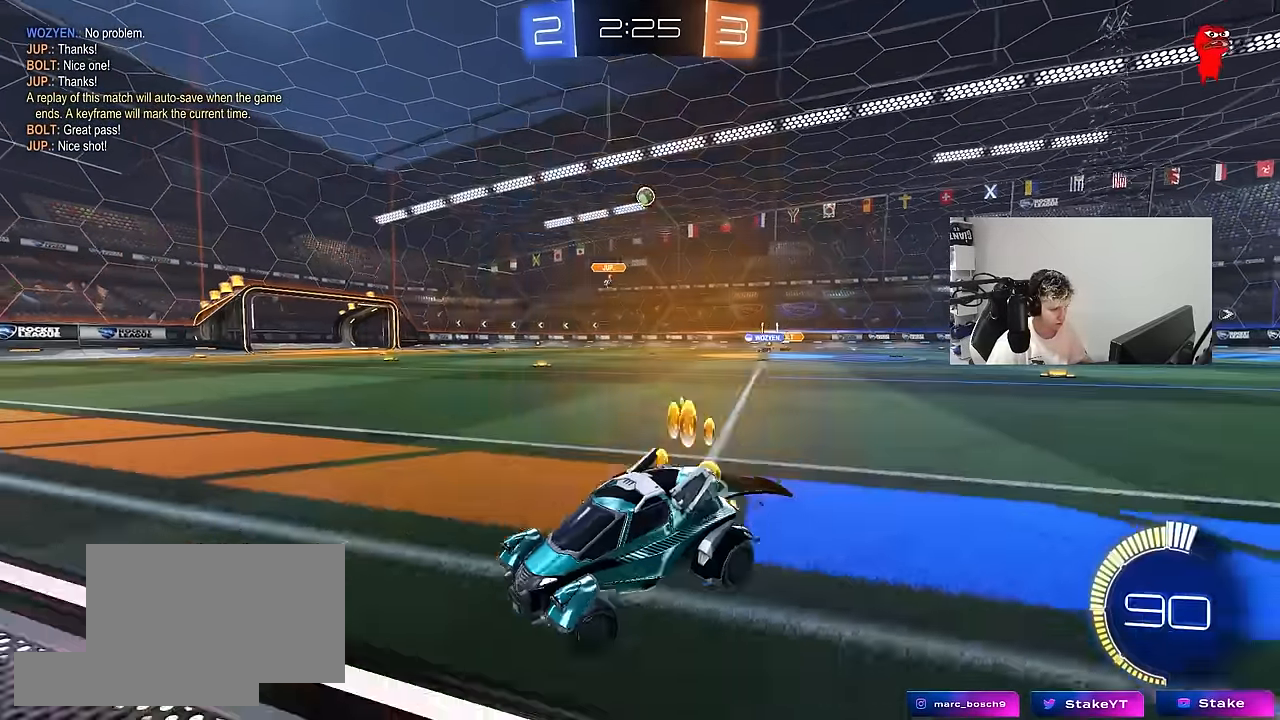
{"keys": ["d", "w"], "mouse": [], "mouse_move": "still", "events": [[17, "shift", "up"]]}
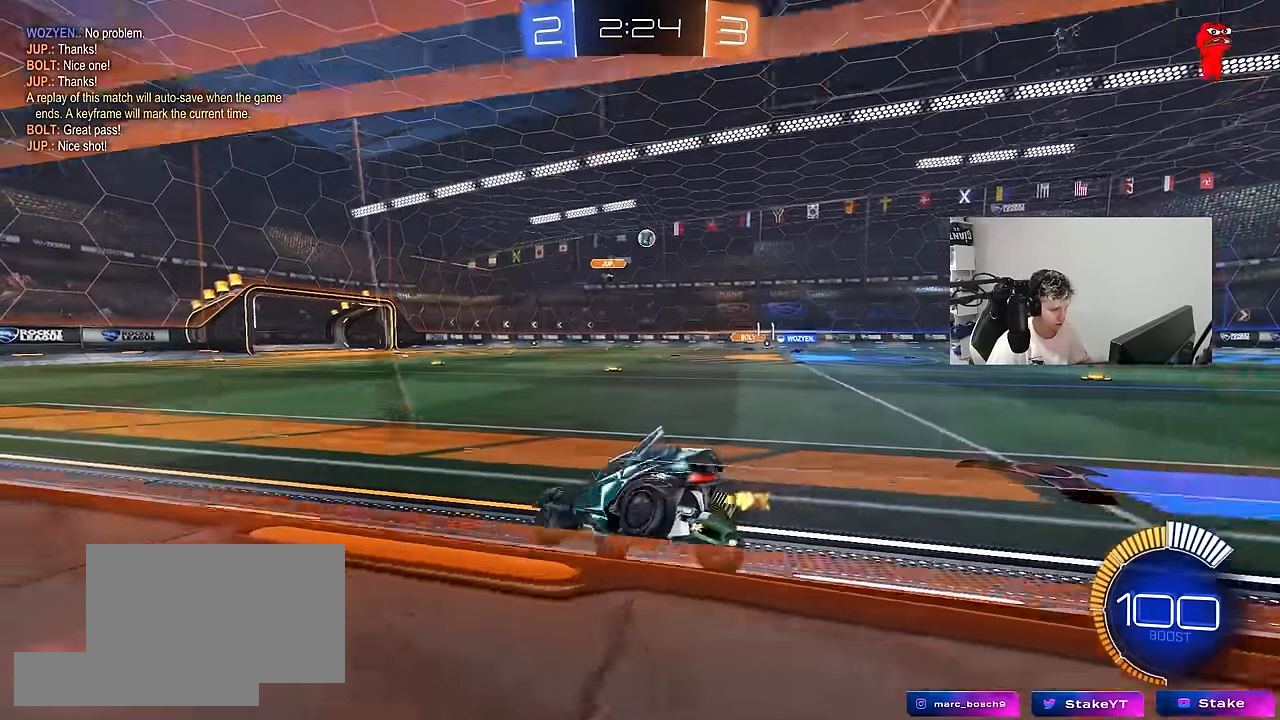
{"keys": ["w"], "mouse": [], "mouse_move": "still", "events": [[317, "d", "up"], [417, "mouse_left", "down"], [500, "mouse_left", "up"]]}
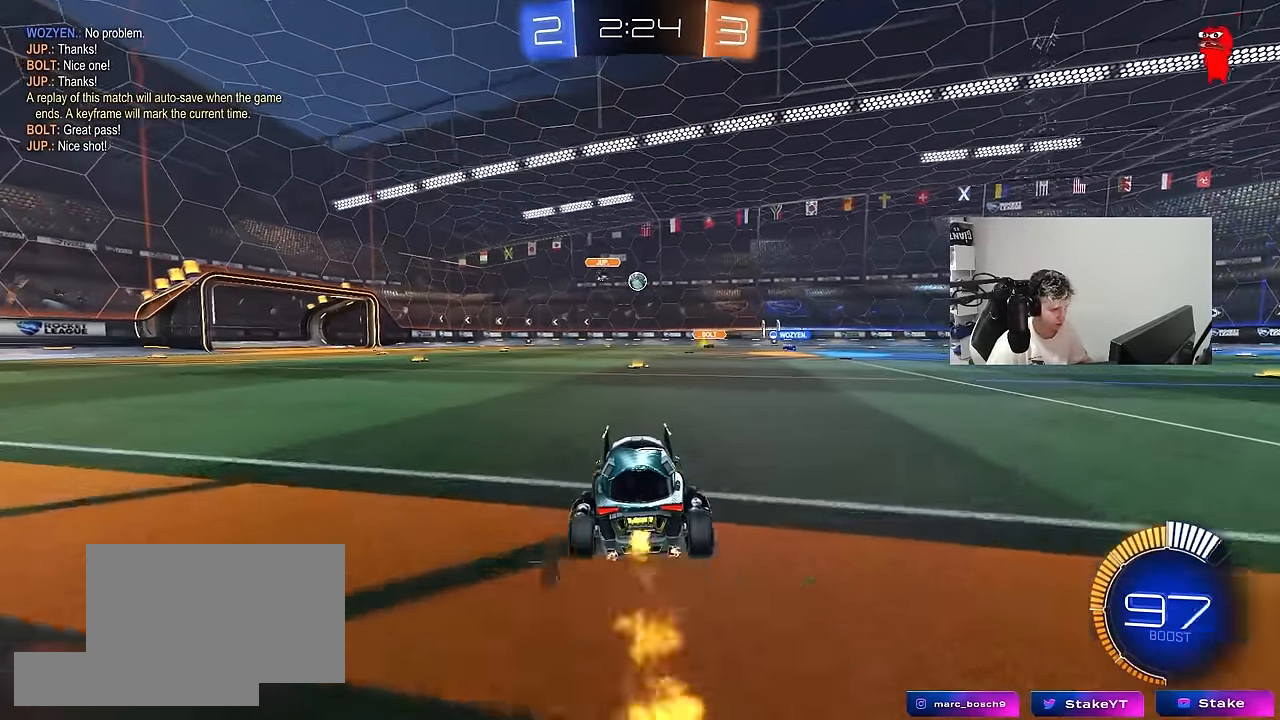
{"keys": ["w"], "mouse": [], "mouse_move": "still", "events": []}
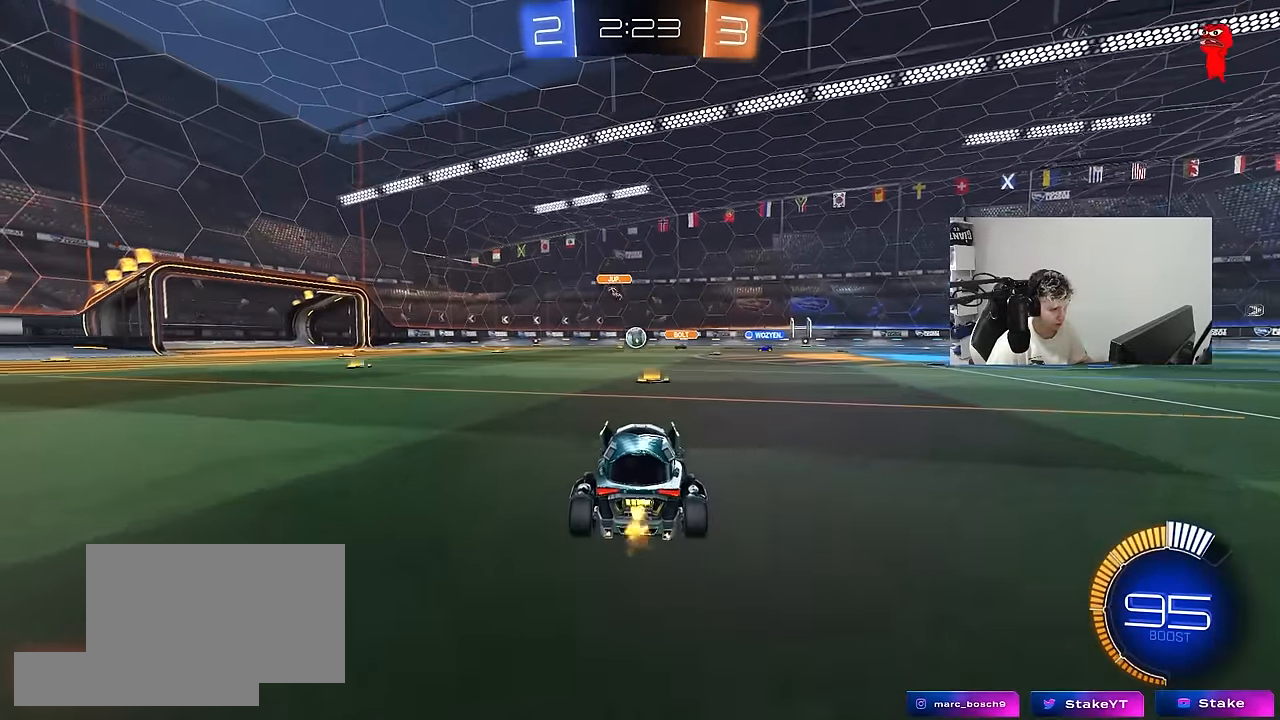
{"keys": ["w"], "mouse": [], "mouse_move": "still", "events": [[200, "d", "down"], [450, "d", "up"]]}